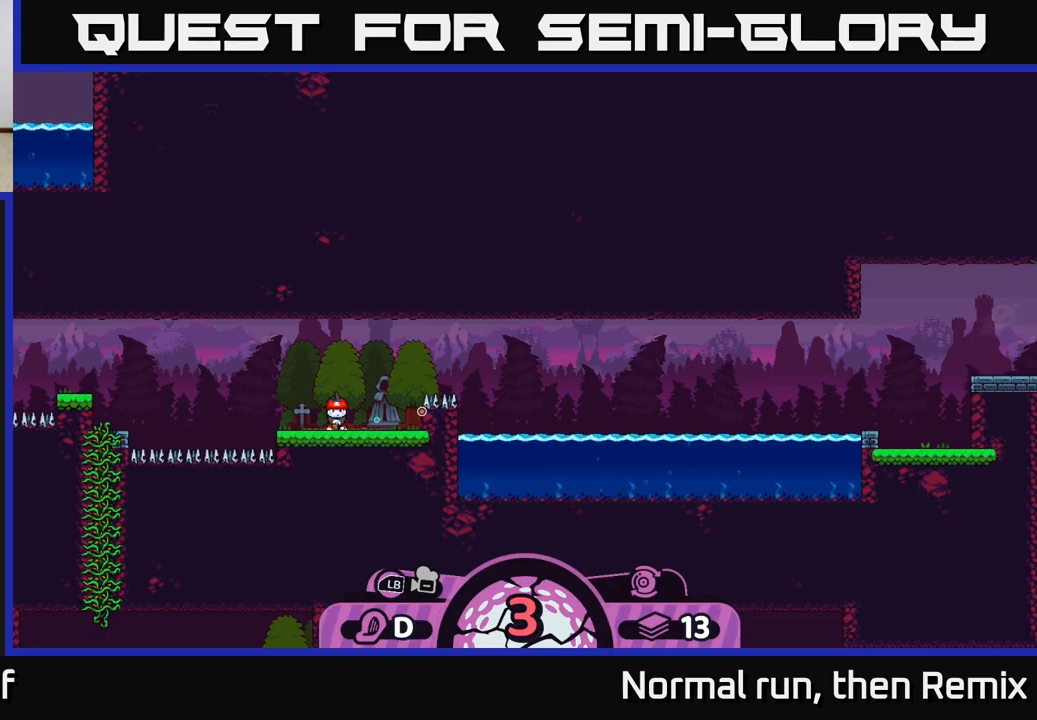
Gameplay with a controller (Xbox layout); each line is a JSON object with the inputs held at the frame after it. "events" lists button and stick changes between this image and that frame as [ms after this image, input, new state], when the widget could be followed in between.
{"buttons": [], "left_stick": "center", "right_stick": "center", "events": [[83, "B", "down"], [200, "B", "up"], [400, "A", "down"], [500, "A", "up"]]}
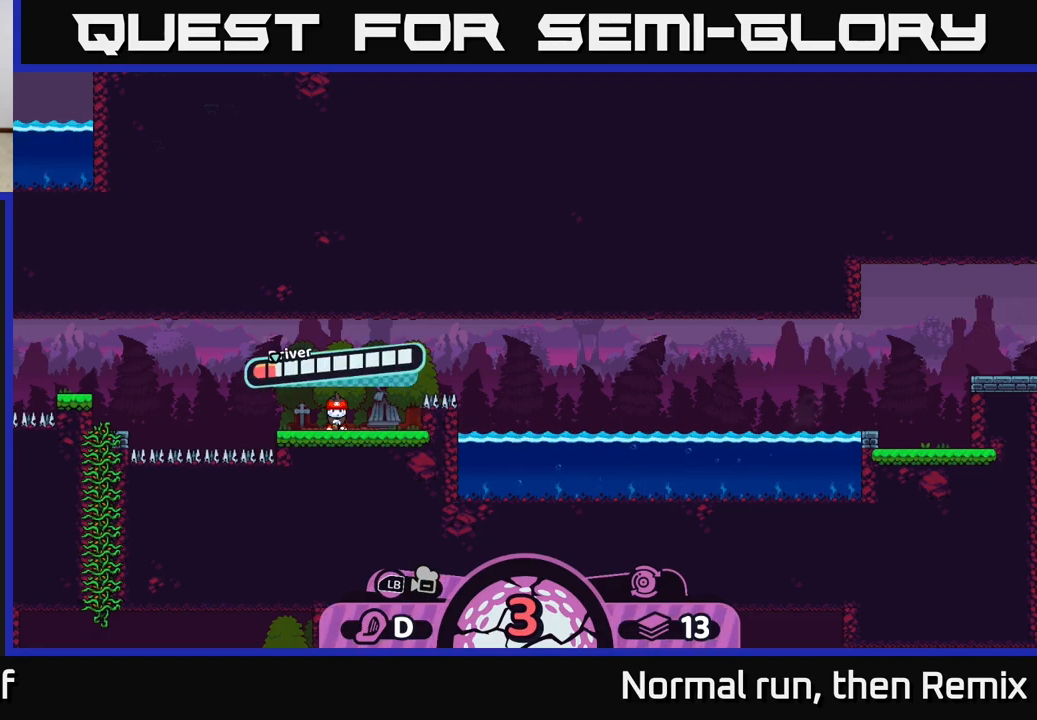
{"buttons": ["A"], "left_stick": "center", "right_stick": "center", "events": [[450, "A", "down"]]}
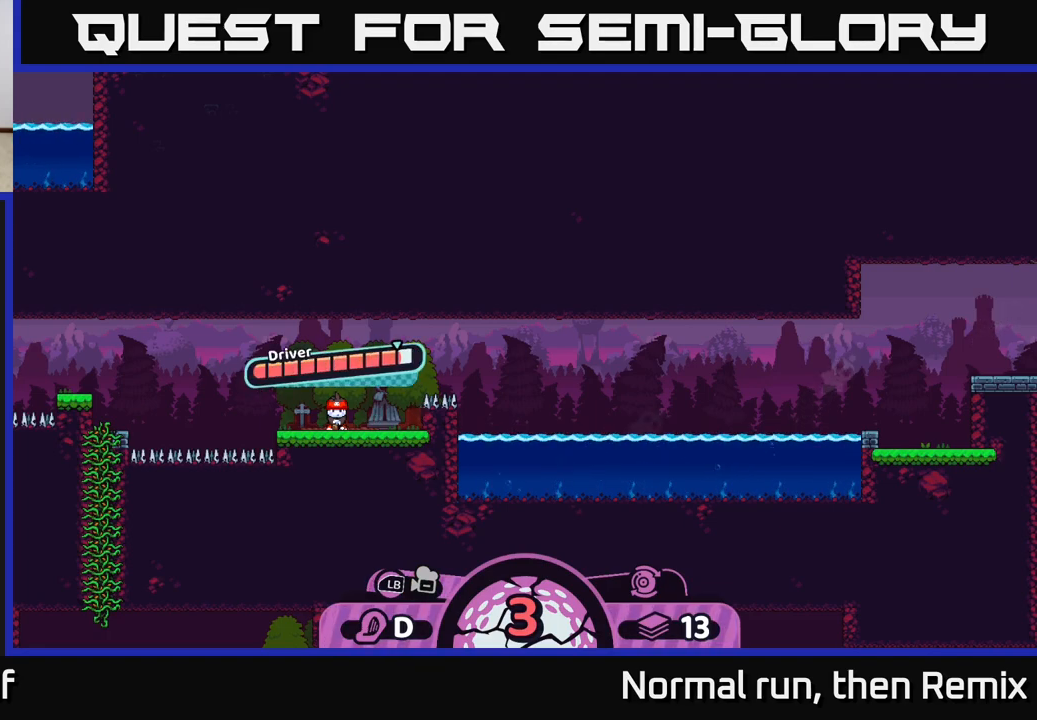
{"buttons": [], "left_stick": "right", "right_stick": "center", "events": [[100, "A", "up"], [283, "left_stick", "right"]]}
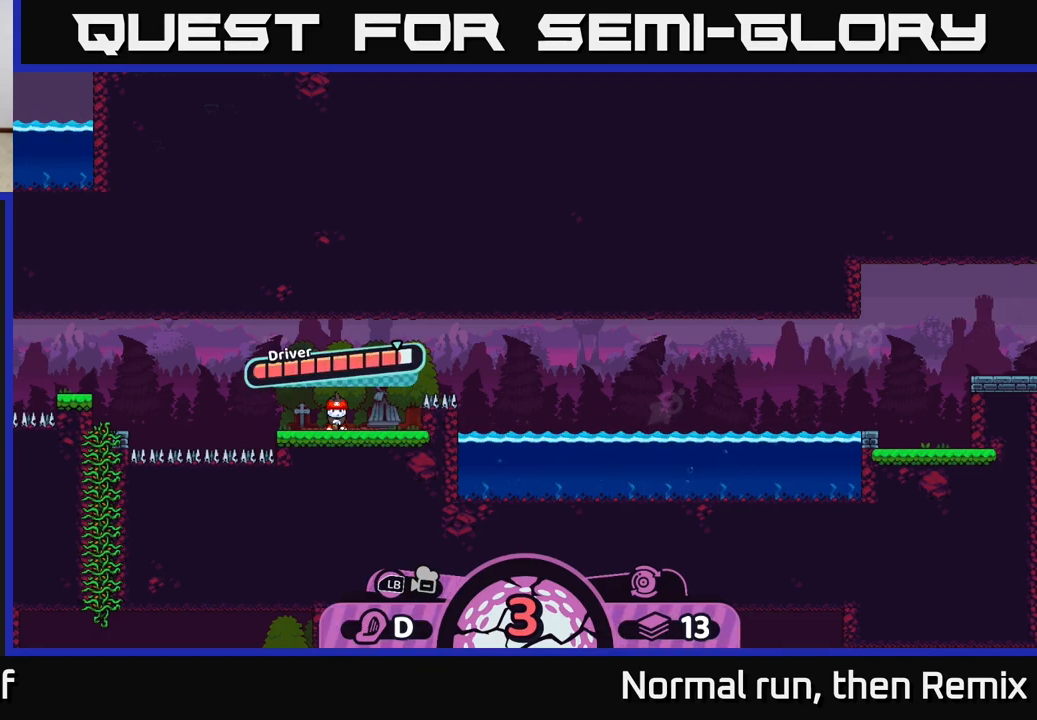
{"buttons": [], "left_stick": "center", "right_stick": "center", "events": [[150, "left_stick", "center"]]}
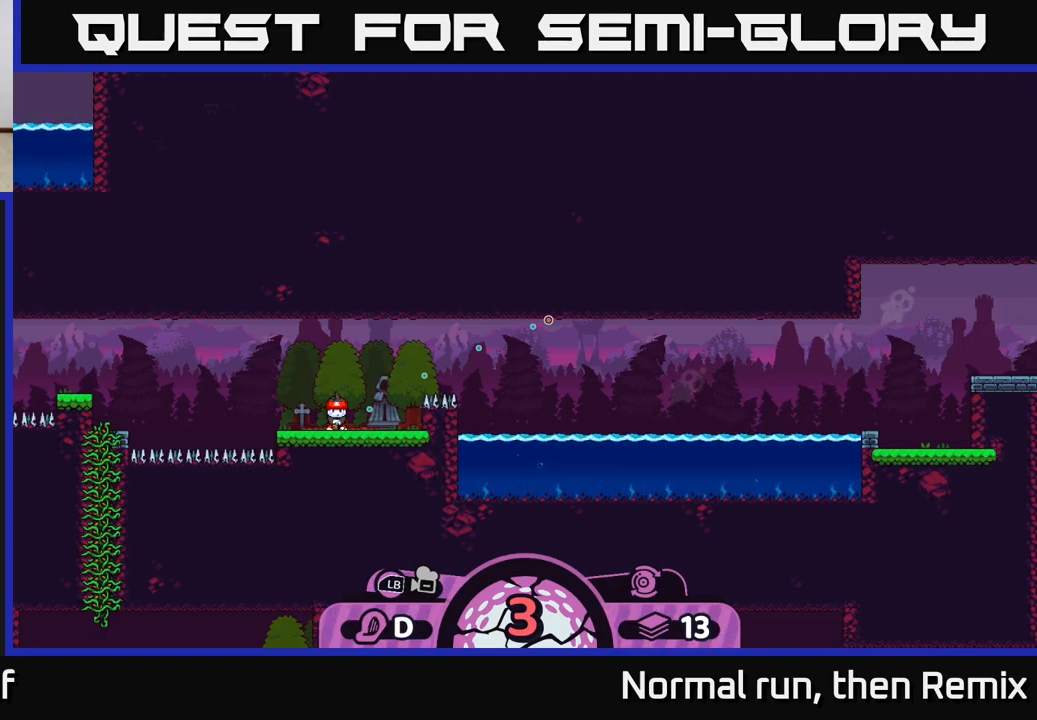
{"buttons": [], "left_stick": "center", "right_stick": "center", "events": []}
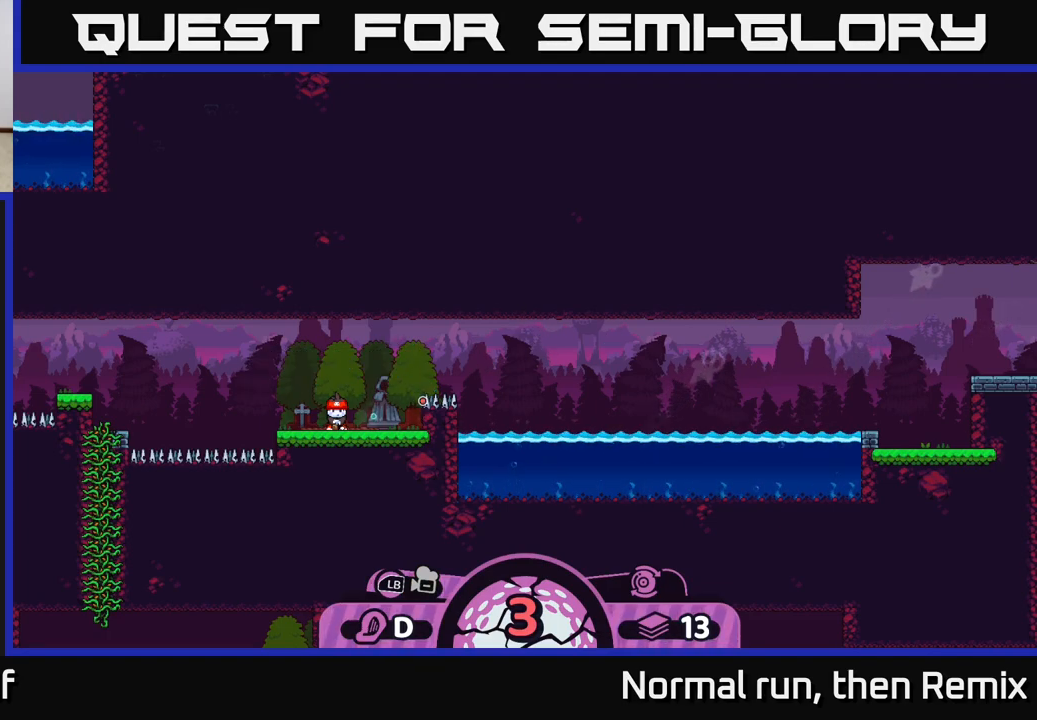
{"buttons": [], "left_stick": "center", "right_stick": "center", "events": []}
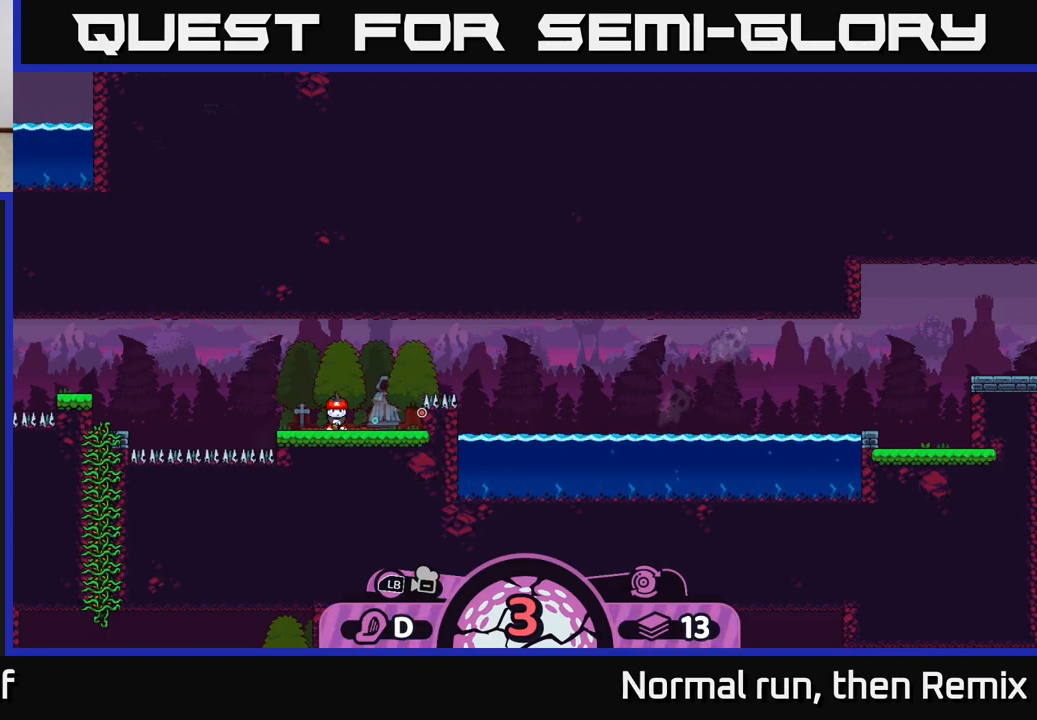
{"buttons": [], "left_stick": "center", "right_stick": "center", "events": [[333, "B", "down"], [483, "B", "up"]]}
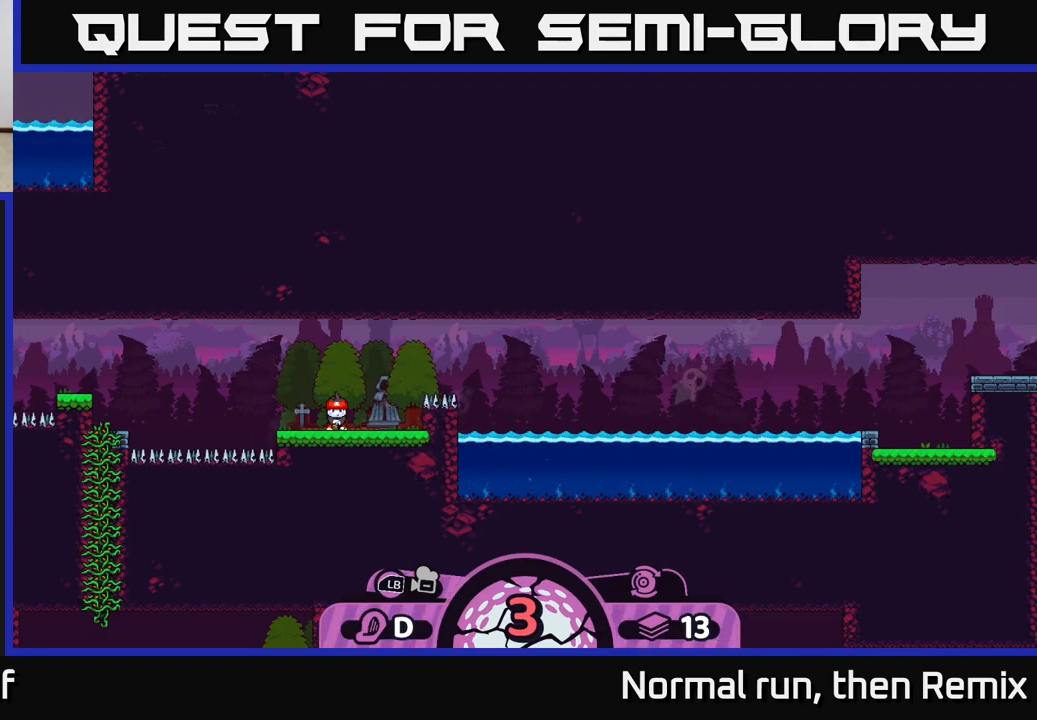
{"buttons": ["A"], "left_stick": "center", "right_stick": "center", "events": [[450, "A", "down"]]}
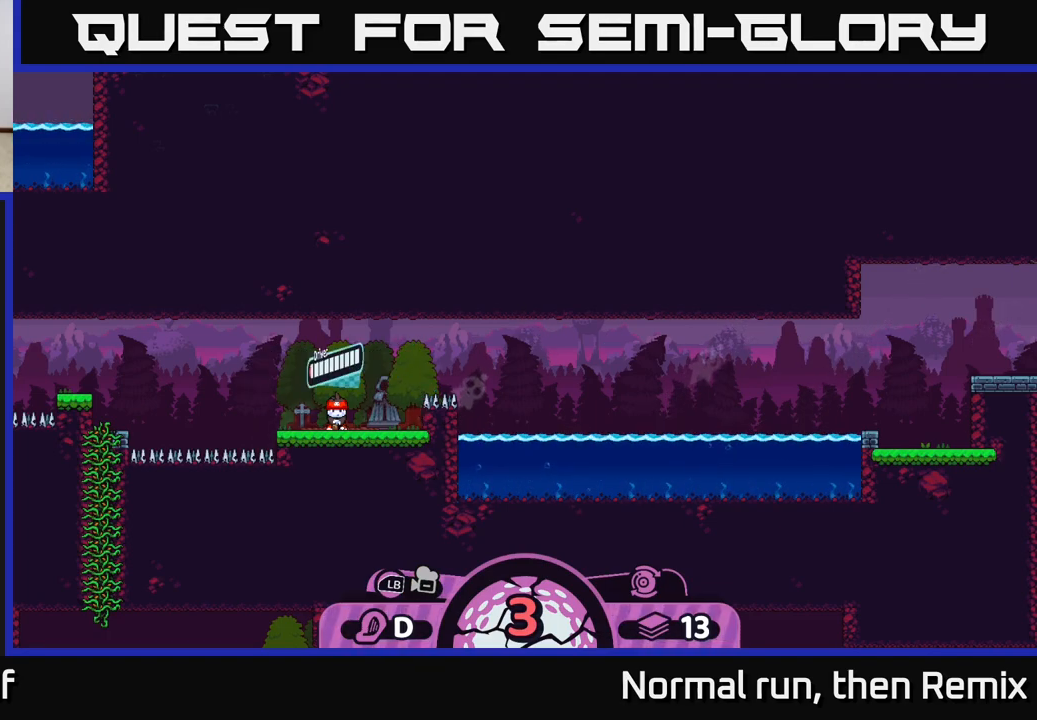
{"buttons": ["A"], "left_stick": "center", "right_stick": "center", "events": [[33, "A", "up"], [400, "A", "down"]]}
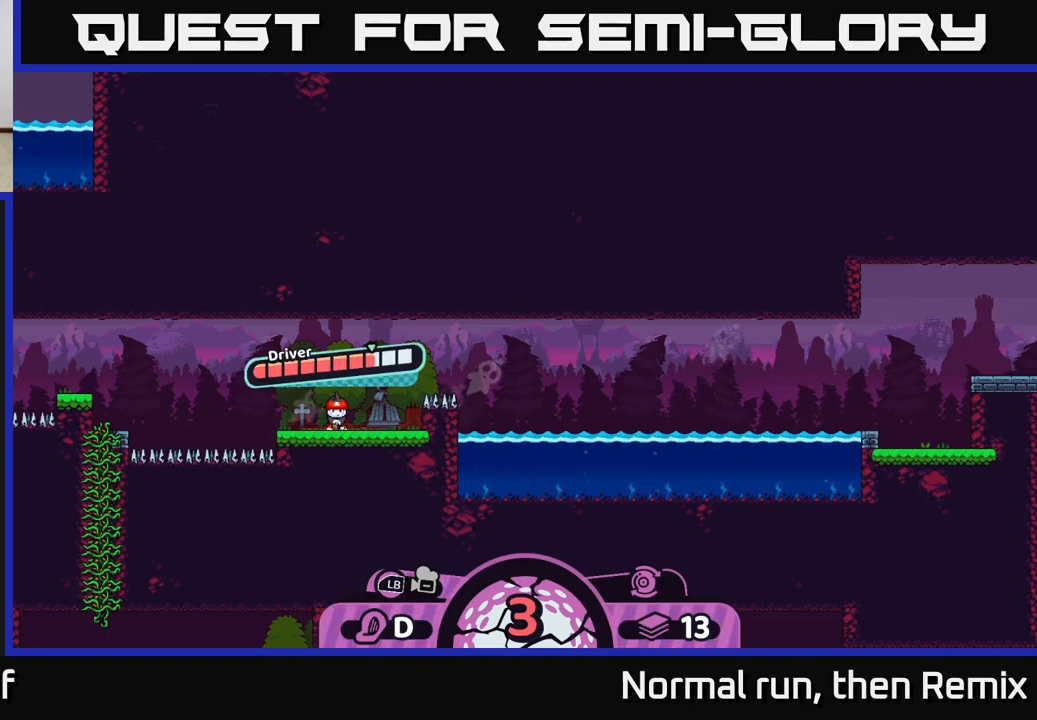
{"buttons": [], "left_stick": "center", "right_stick": "center", "events": [[50, "A", "up"], [217, "left_stick", "right"], [500, "left_stick", "center"]]}
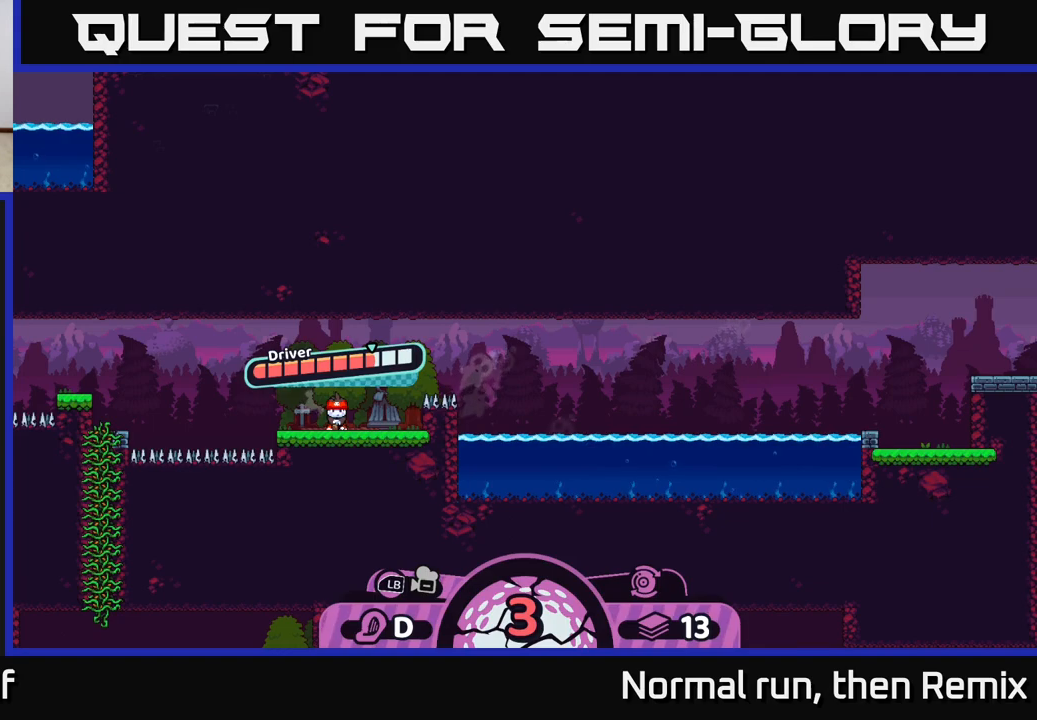
{"buttons": [], "left_stick": "center", "right_stick": "center", "events": []}
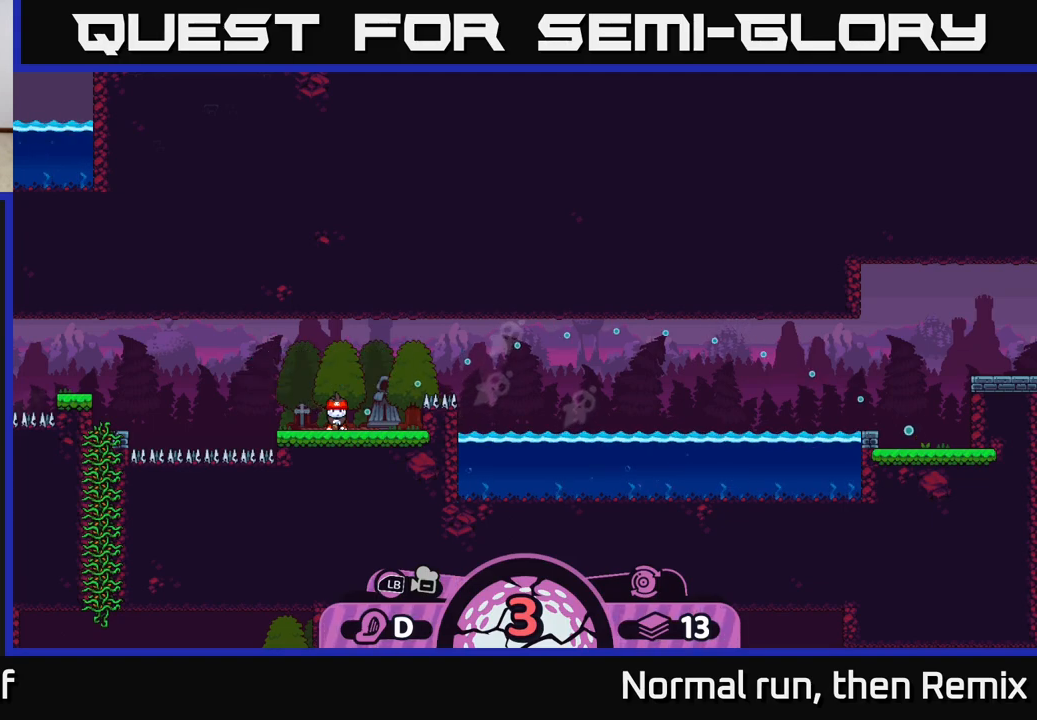
{"buttons": [], "left_stick": "center", "right_stick": "center", "events": []}
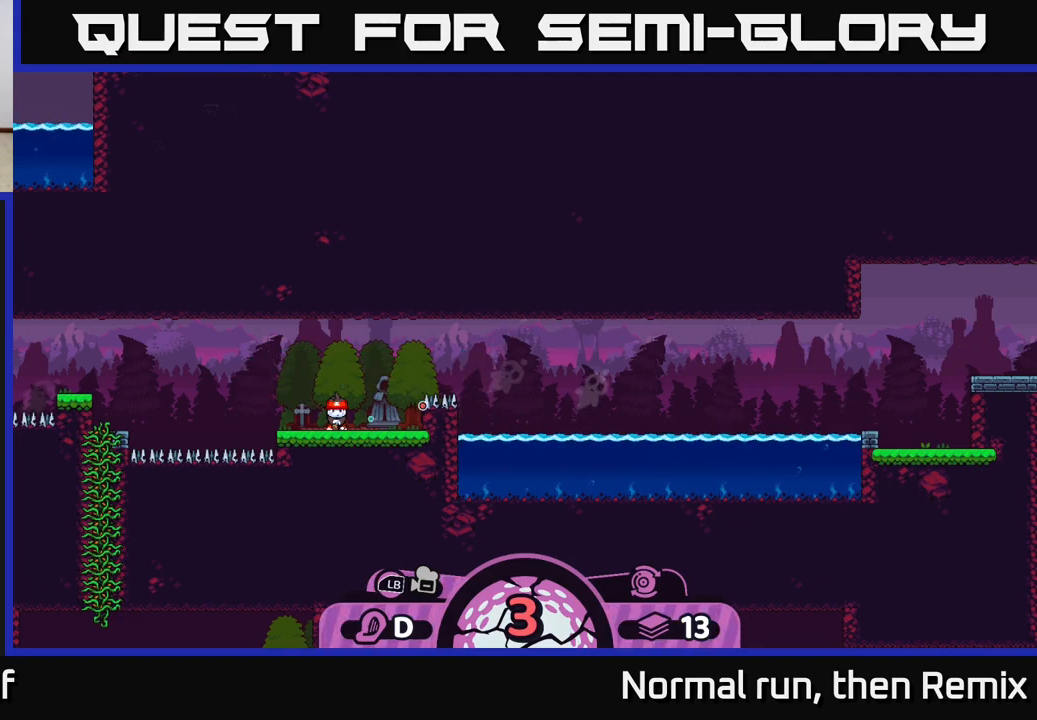
{"buttons": [], "left_stick": "center", "right_stick": "center", "events": [[150, "B", "down"], [267, "B", "up"]]}
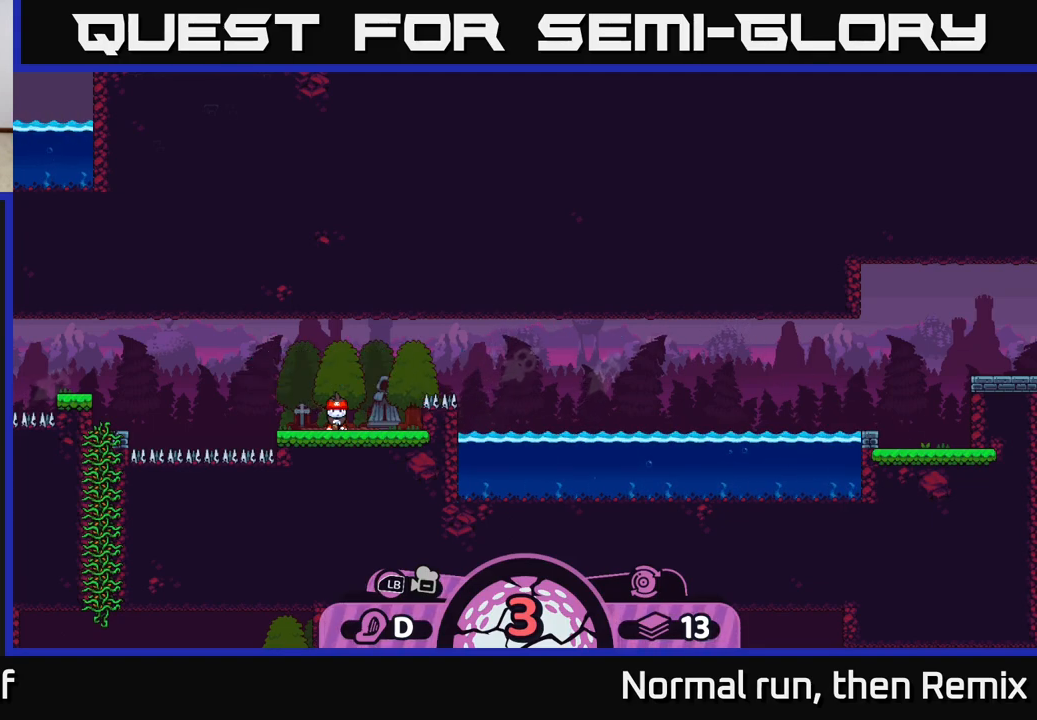
{"buttons": [], "left_stick": "center", "right_stick": "center", "events": [[250, "A", "down"], [333, "A", "up"]]}
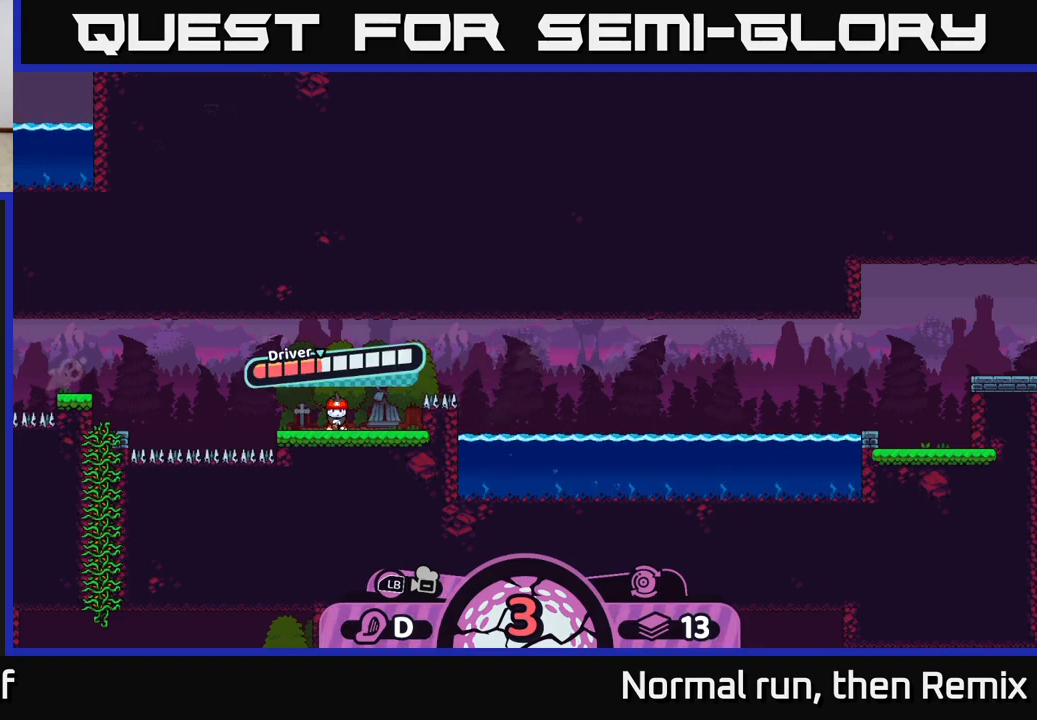
{"buttons": [], "left_stick": "center", "right_stick": "center", "events": []}
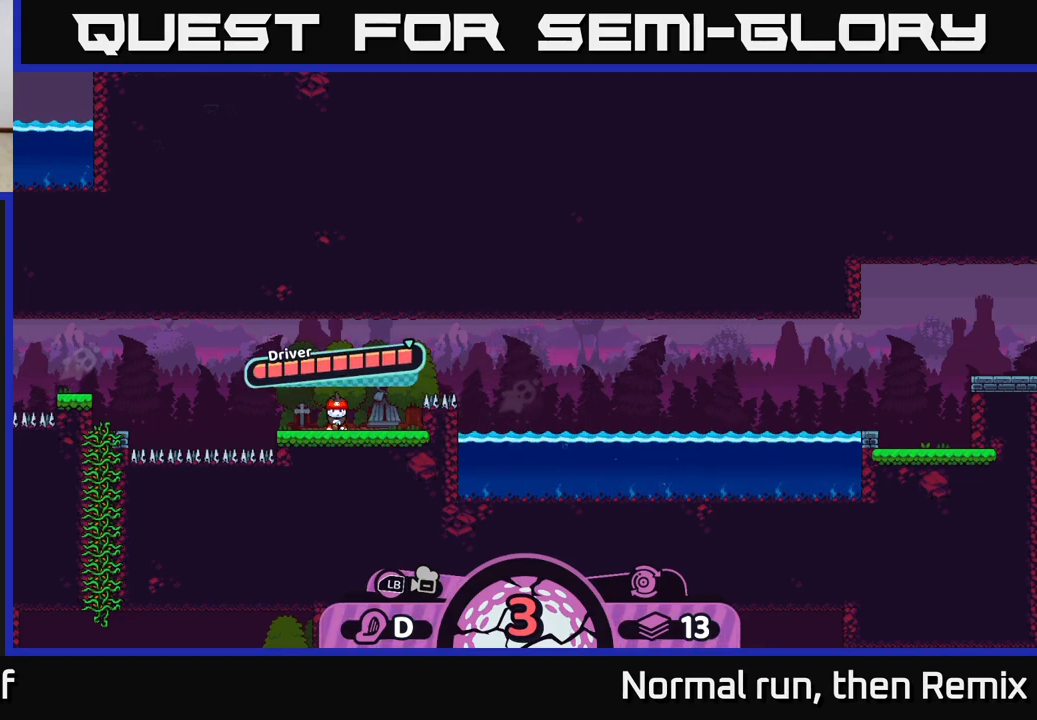
{"buttons": [], "left_stick": "center", "right_stick": "center", "events": []}
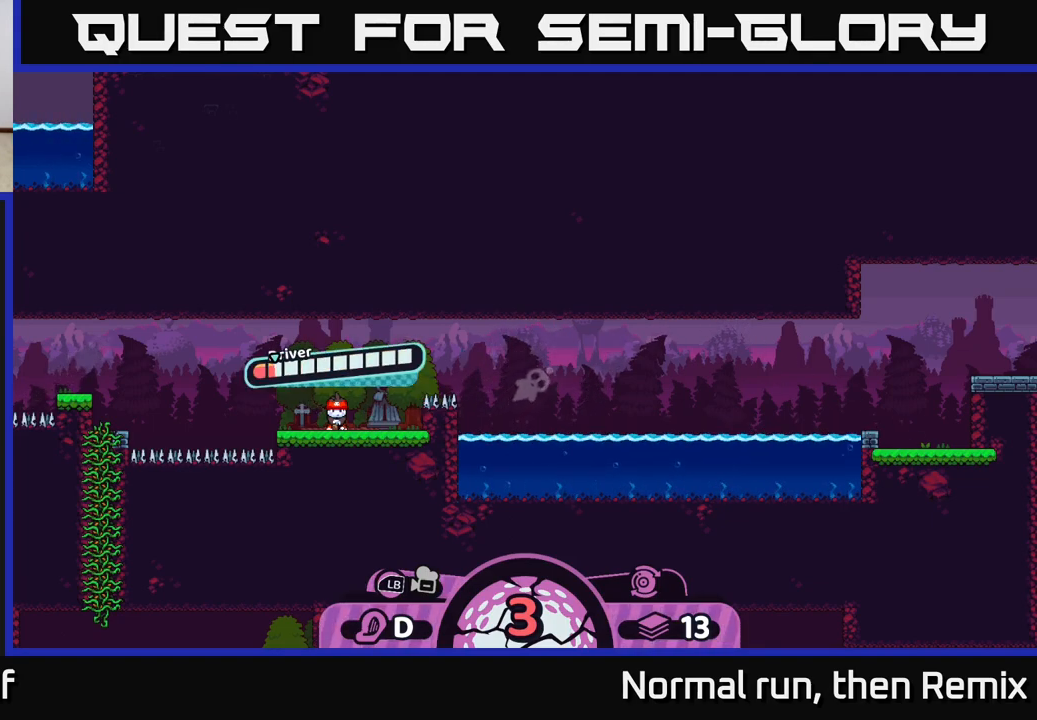
{"buttons": [], "left_stick": "center", "right_stick": "center", "events": []}
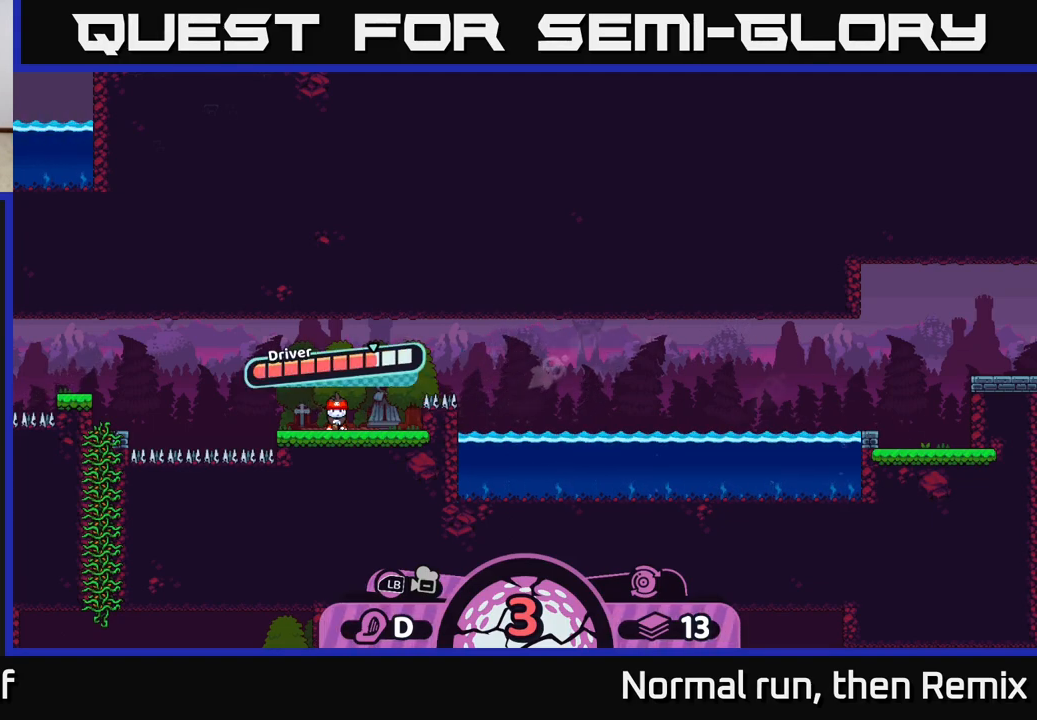
{"buttons": [], "left_stick": "center", "right_stick": "center", "events": []}
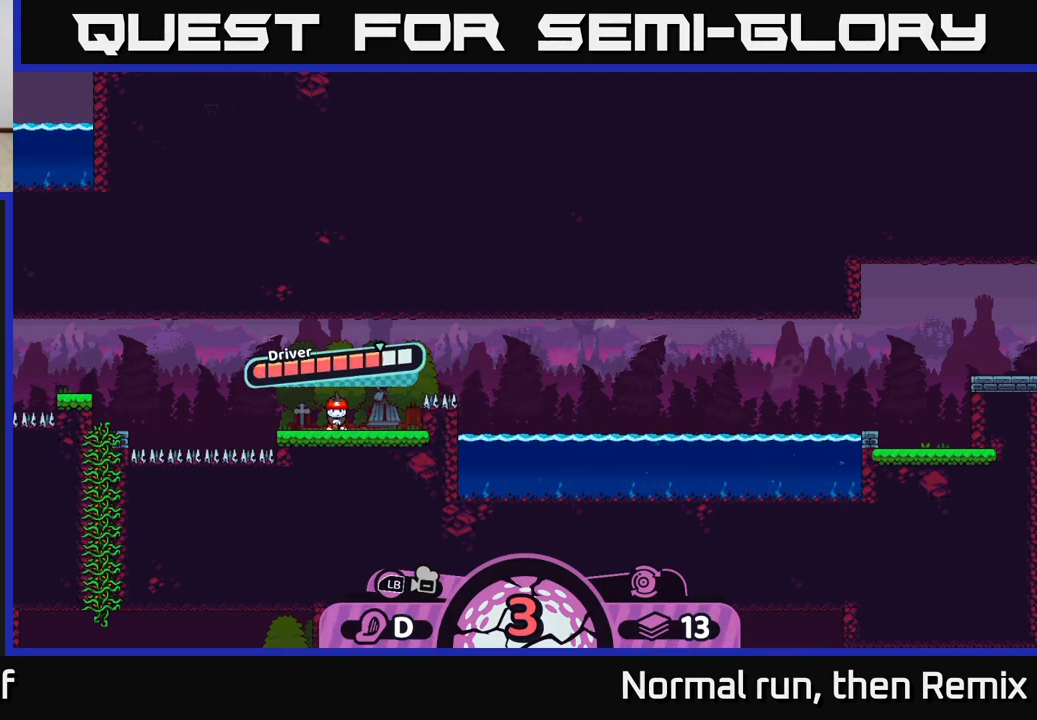
{"buttons": [], "left_stick": "center", "right_stick": "center", "events": []}
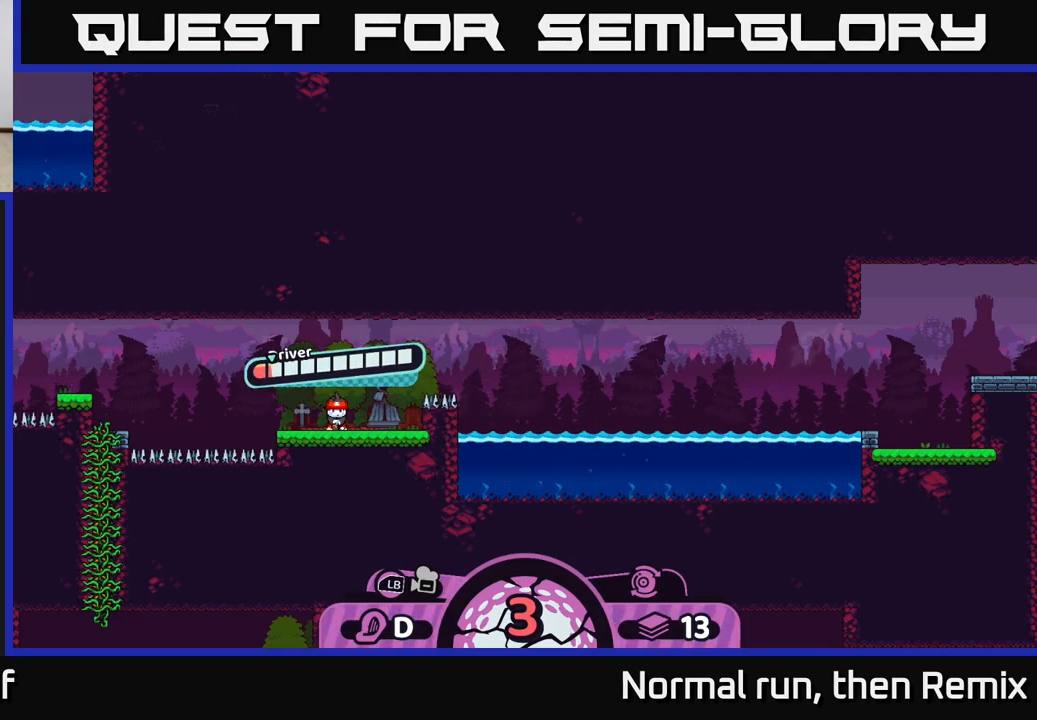
{"buttons": ["A"], "left_stick": "center", "right_stick": "center", "events": [[433, "A", "down"]]}
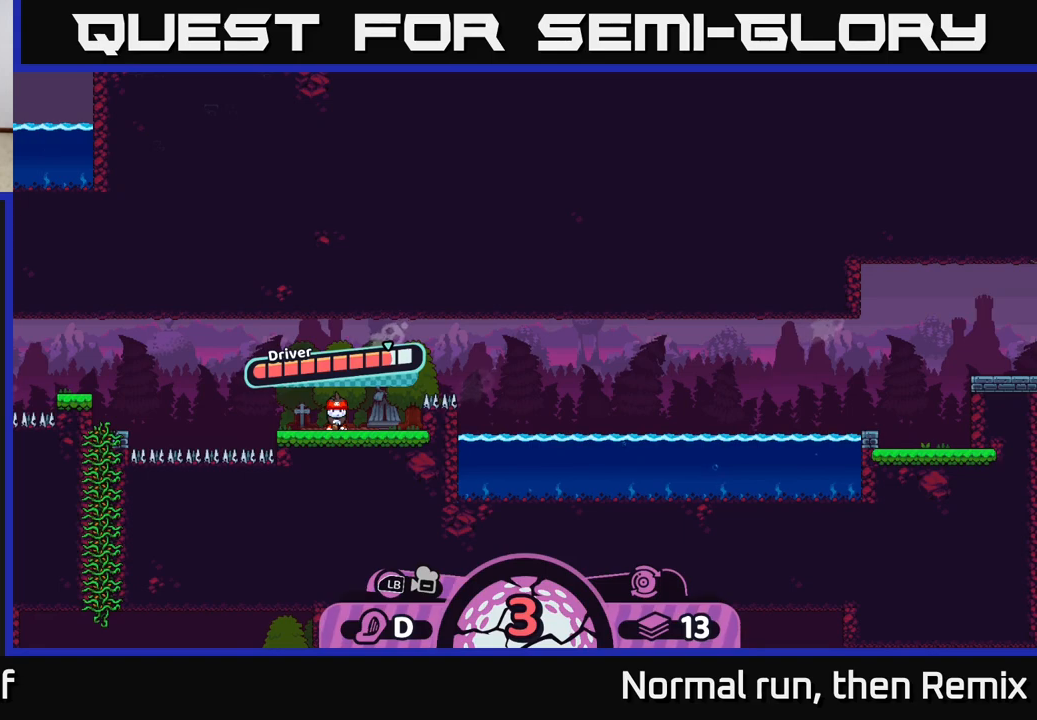
{"buttons": [], "left_stick": "center", "right_stick": "center", "events": [[83, "A", "up"]]}
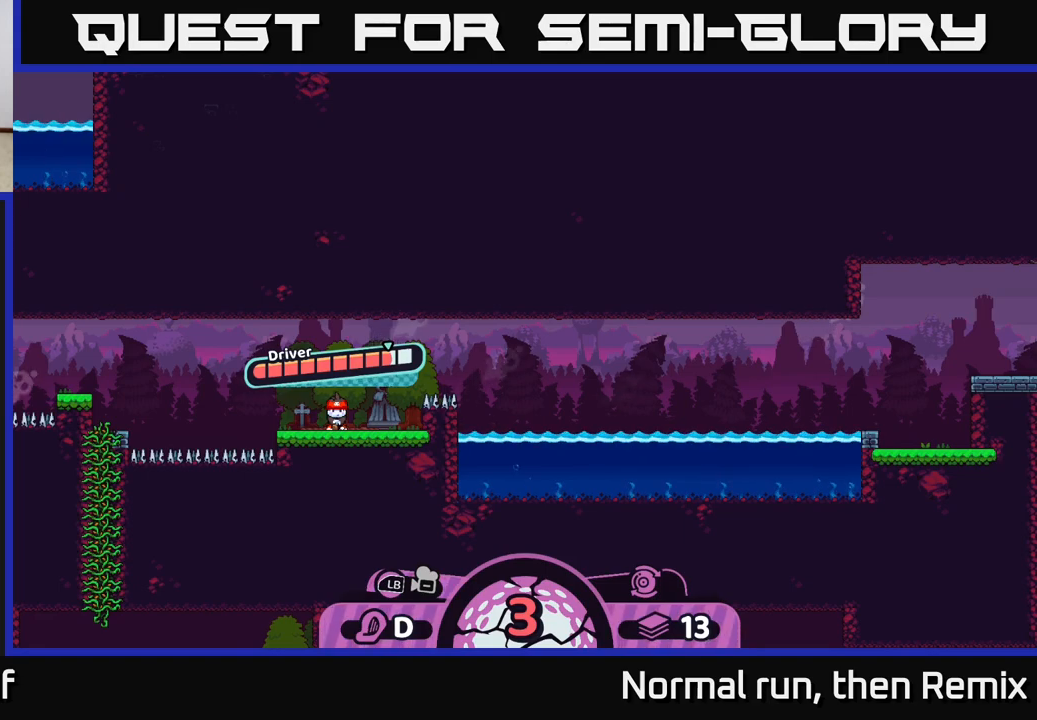
{"buttons": [], "left_stick": "center", "right_stick": "center", "events": []}
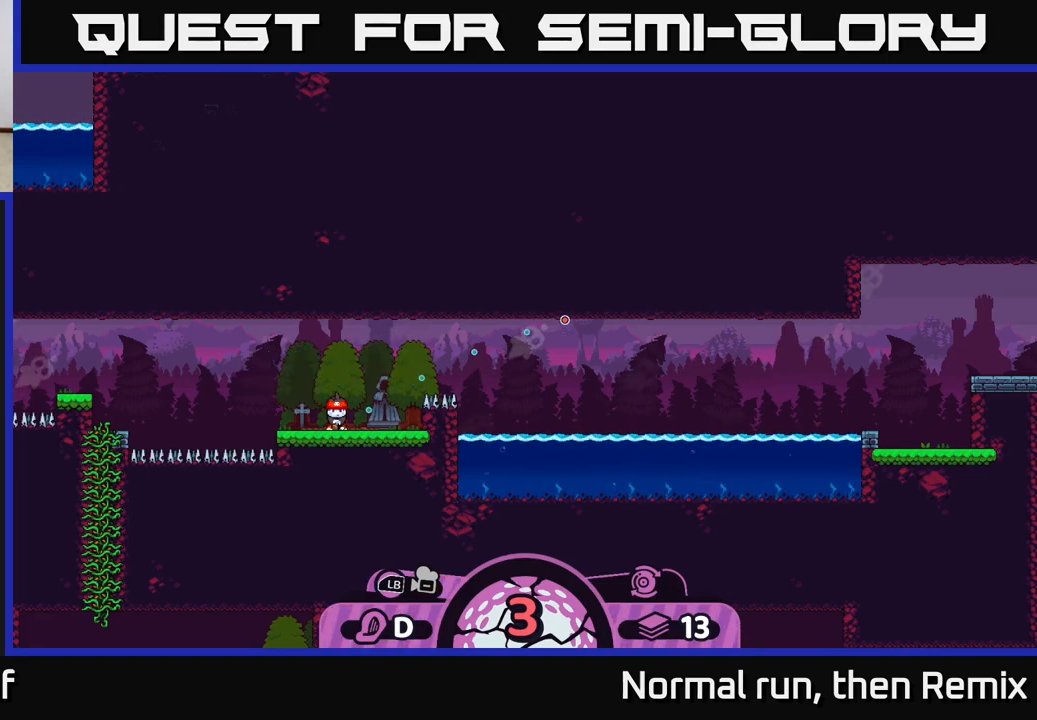
{"buttons": [], "left_stick": "center", "right_stick": "center", "events": []}
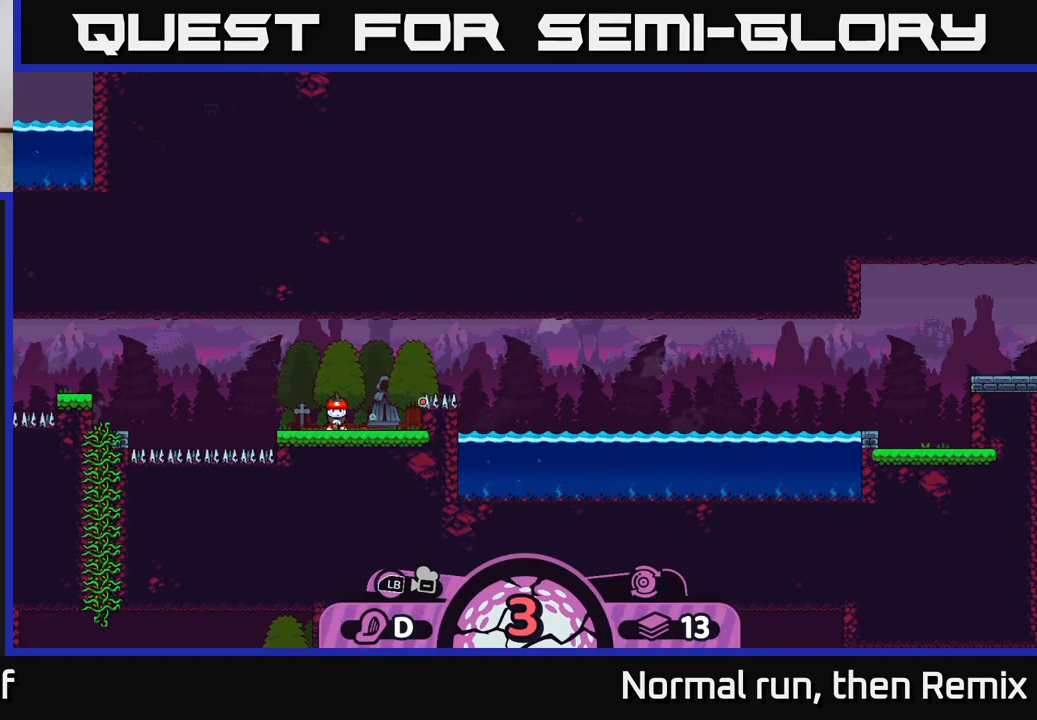
{"buttons": [], "left_stick": "center", "right_stick": "center", "events": []}
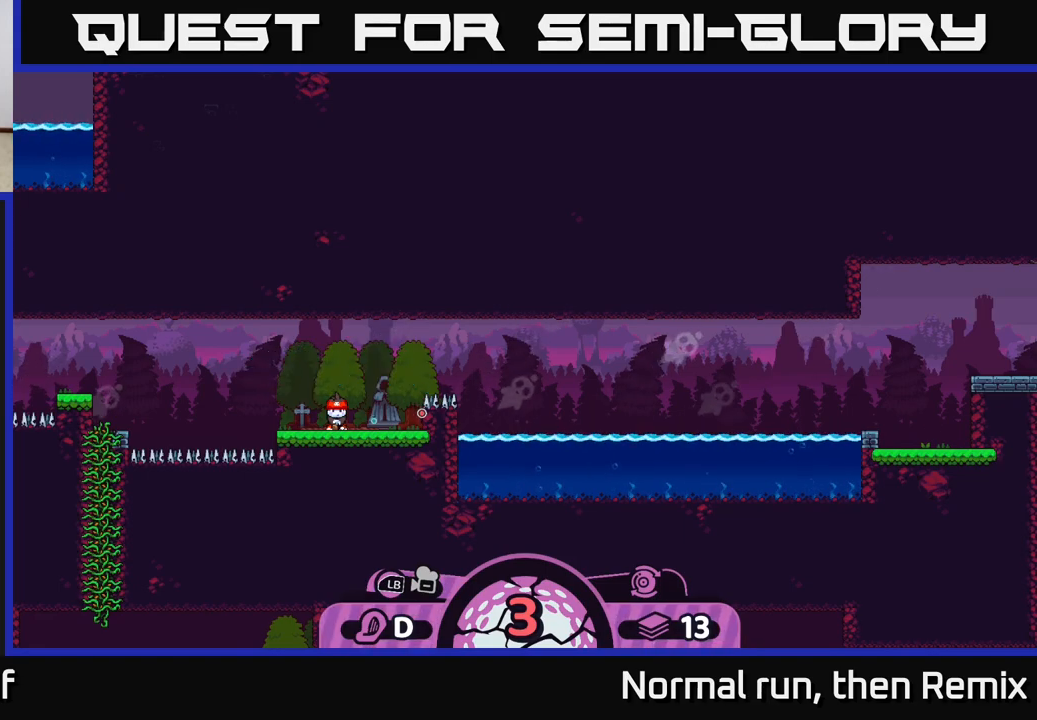
{"buttons": [], "left_stick": "center", "right_stick": "center", "events": []}
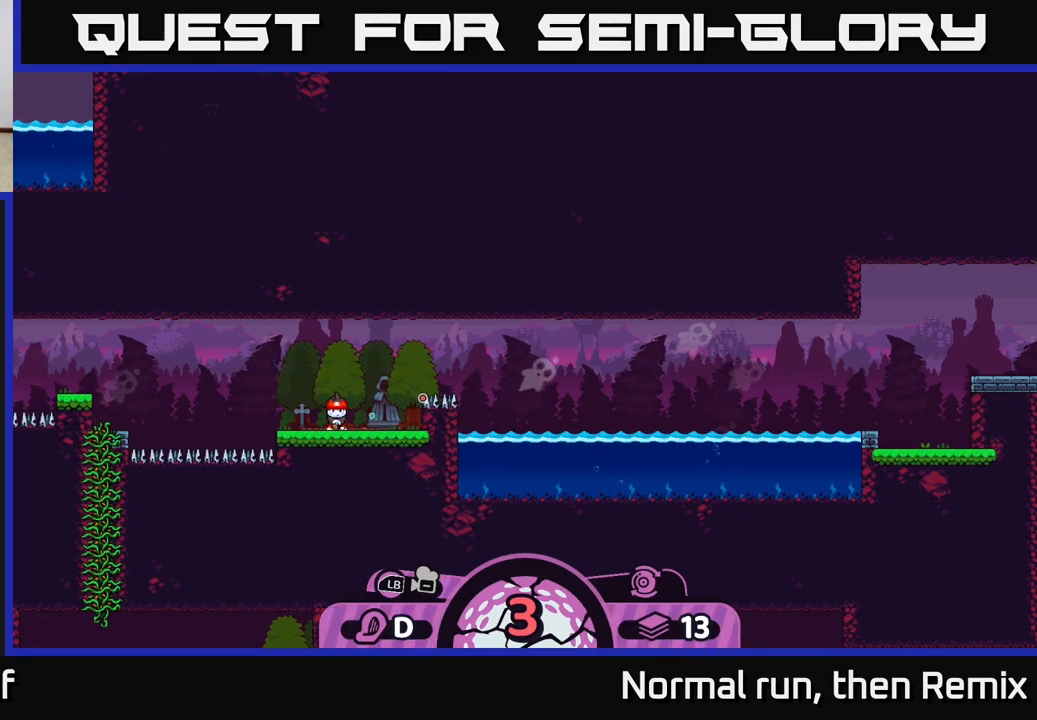
{"buttons": [], "left_stick": "center", "right_stick": "center", "events": [[250, "A", "down"], [333, "A", "up"]]}
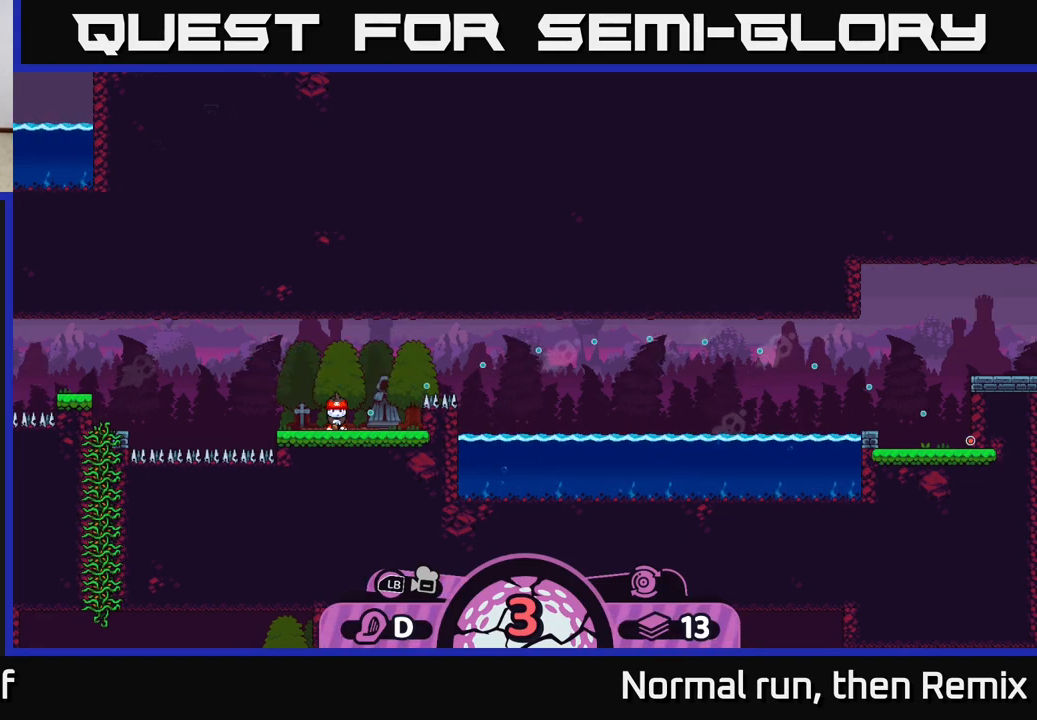
{"buttons": [], "left_stick": "center", "right_stick": "center", "events": []}
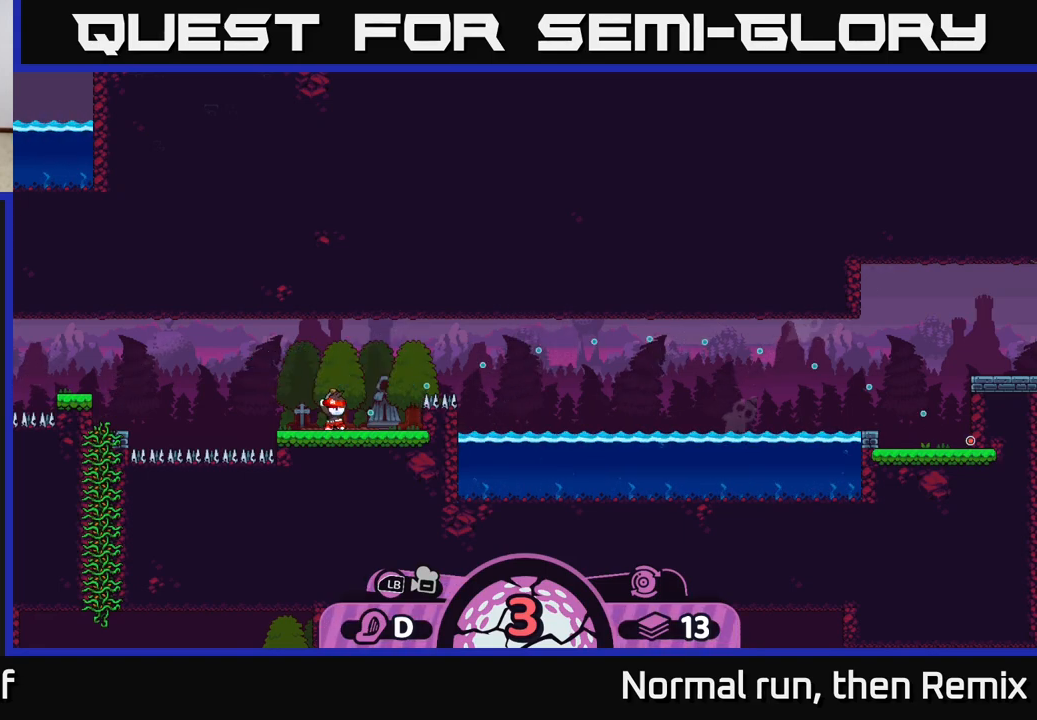
{"buttons": [], "left_stick": "center", "right_stick": "center", "events": []}
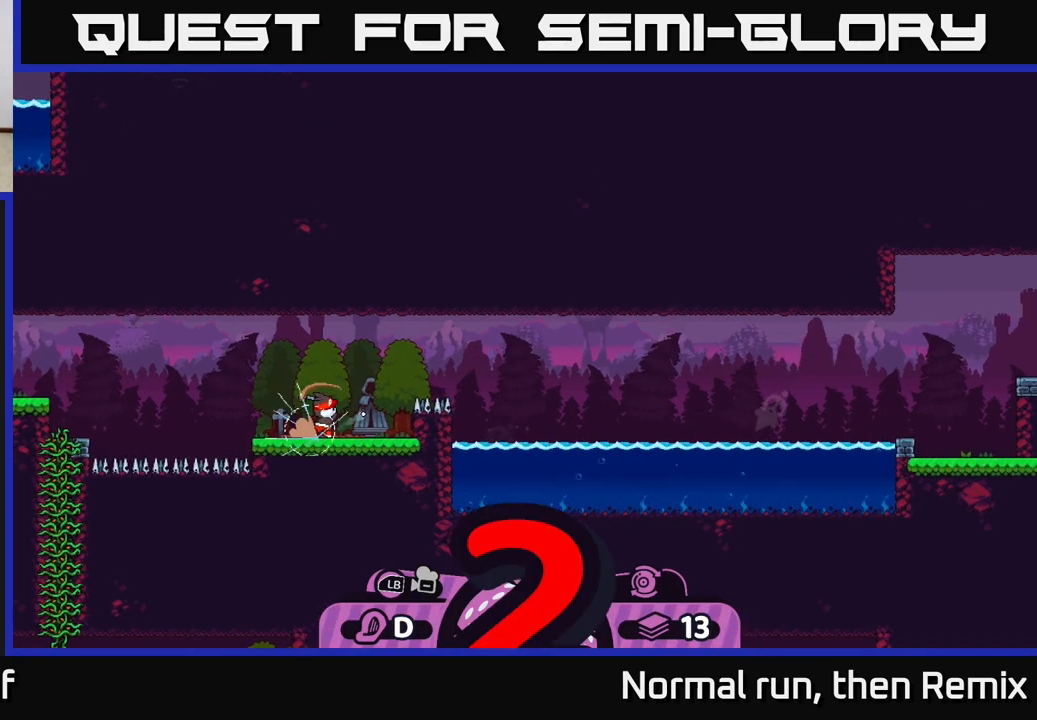
{"buttons": [], "left_stick": "center", "right_stick": "center", "events": []}